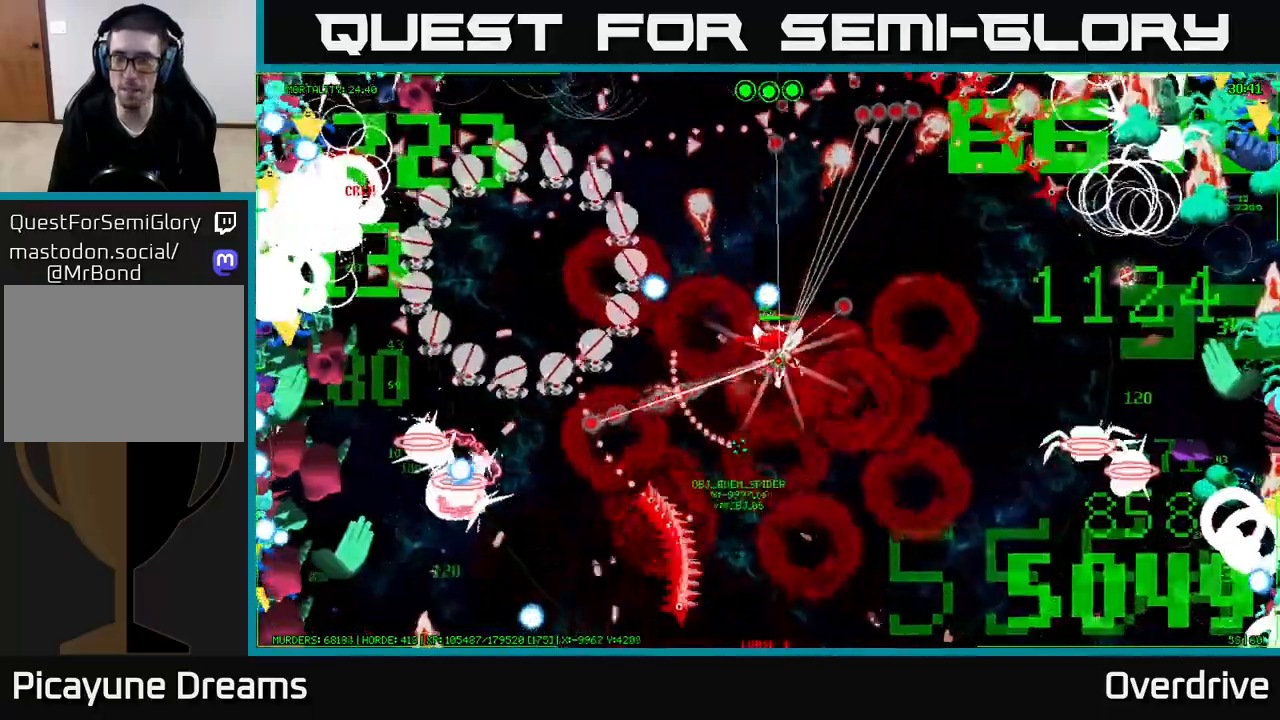
Gameplay with a controller (Xbox layout); each line is a JSON object with the inputs held at the frame after it (dt_ms = milliseconds from this image to that frame). "events" lists button and stick changes between this image and that frame as [ms after this image, input, new state], when the widget could be followed in between. Not read: L3.
{"dt_ms": 500, "buttons": [], "left_stick": "right", "right_stick": "center"}
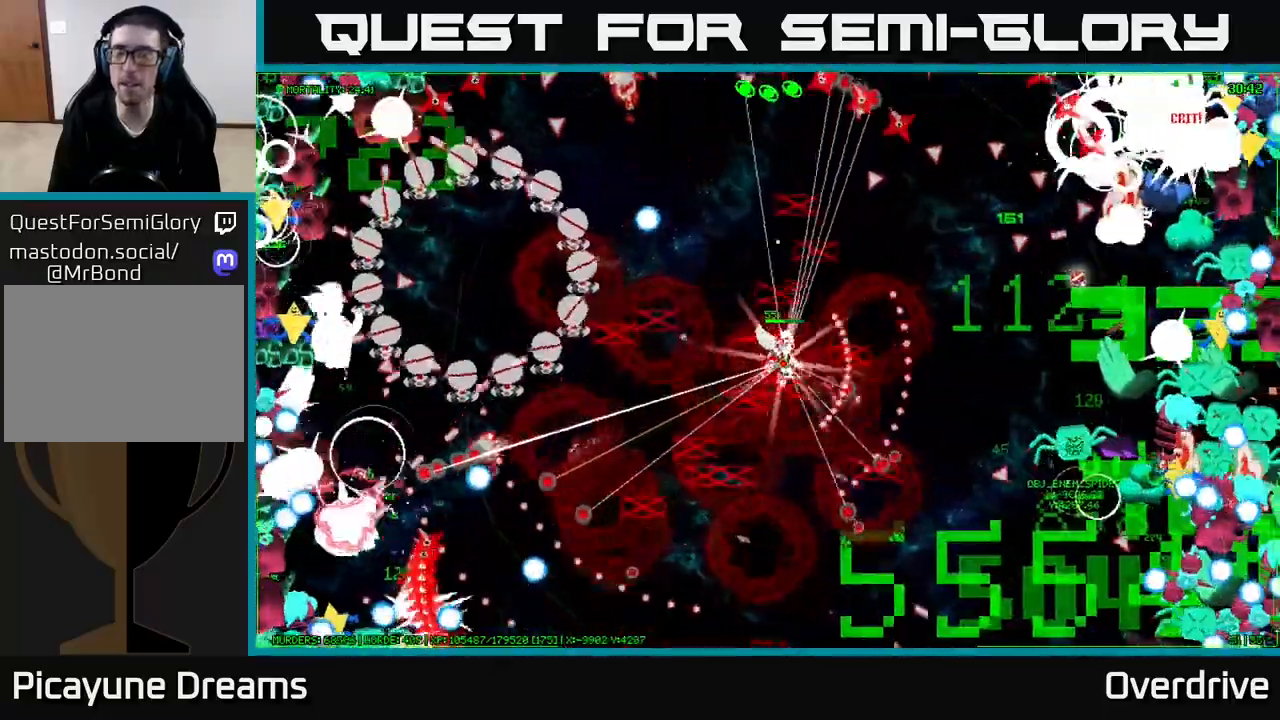
{"dt_ms": 1000, "buttons": [], "left_stick": "up", "right_stick": "center"}
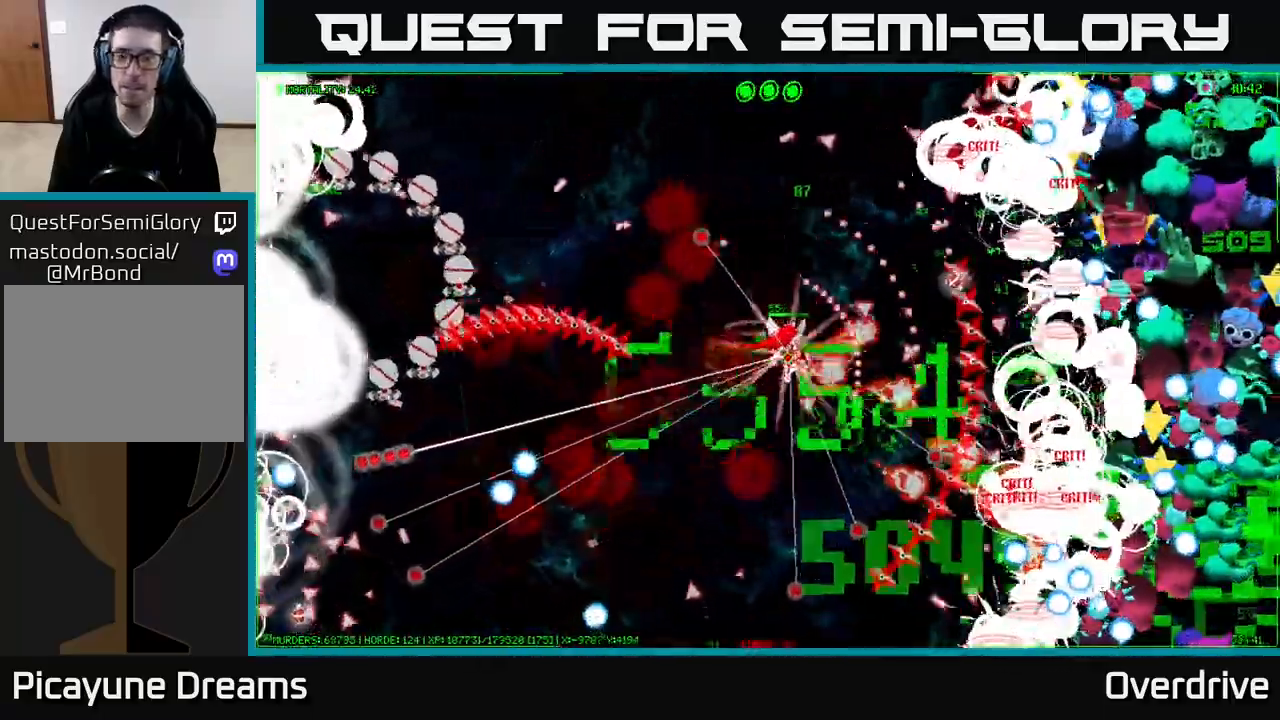
{"dt_ms": 500, "buttons": [], "left_stick": "left", "right_stick": "center", "events": [[83, "left_stick", "left"]]}
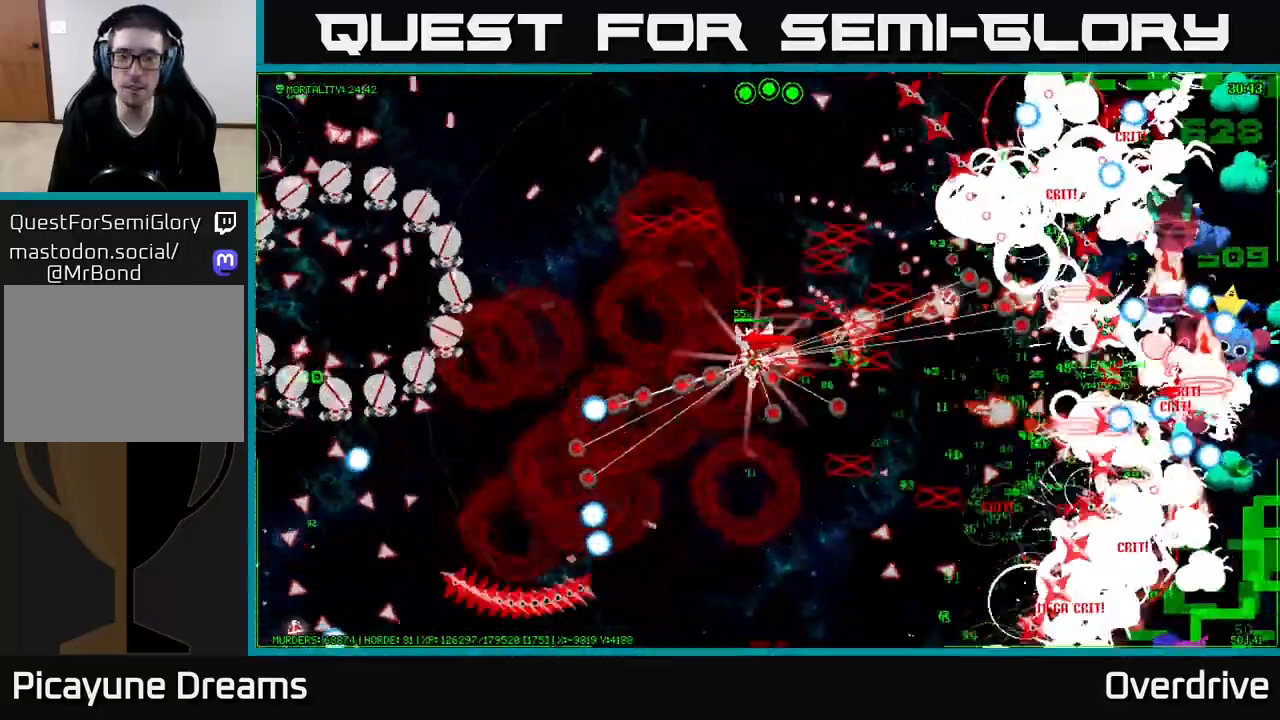
{"dt_ms": 500, "buttons": [], "left_stick": "up-left", "right_stick": "center", "events": [[367, "left_stick", "up-left"]]}
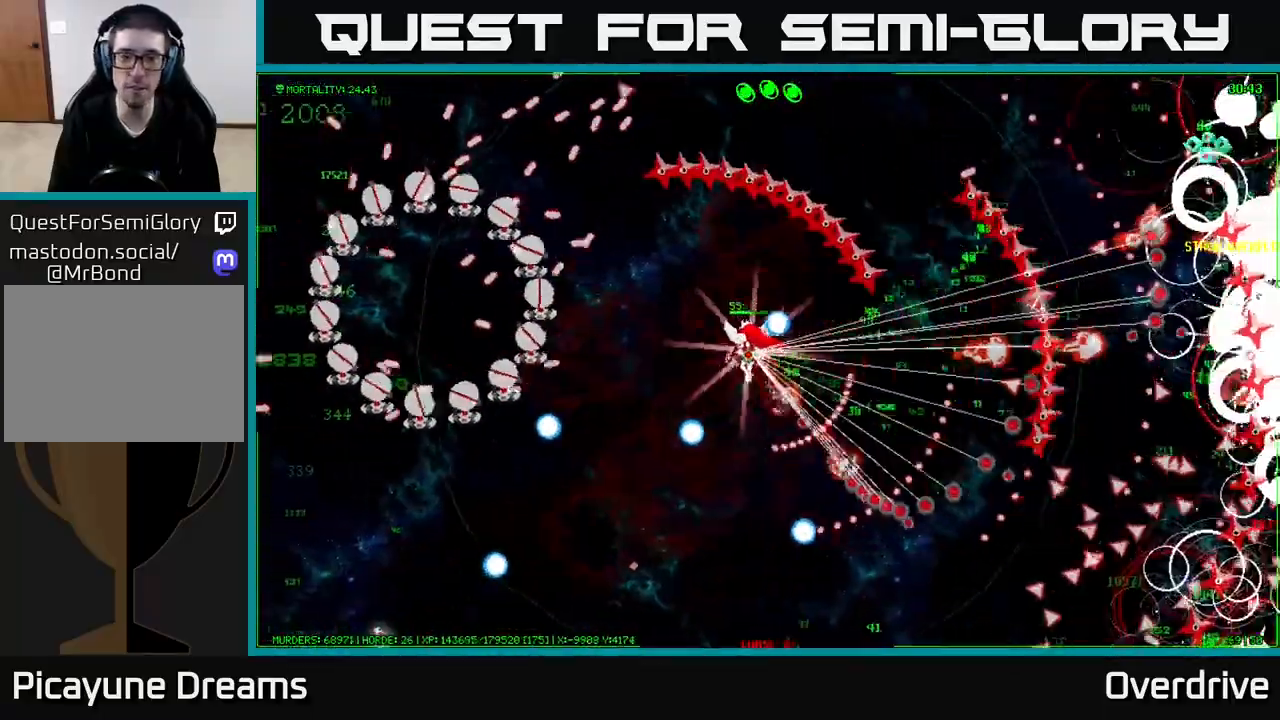
{"dt_ms": 500, "buttons": [], "left_stick": "up-left", "right_stick": "center", "events": [[167, "left_stick", "left"], [450, "left_stick", "up-left"]]}
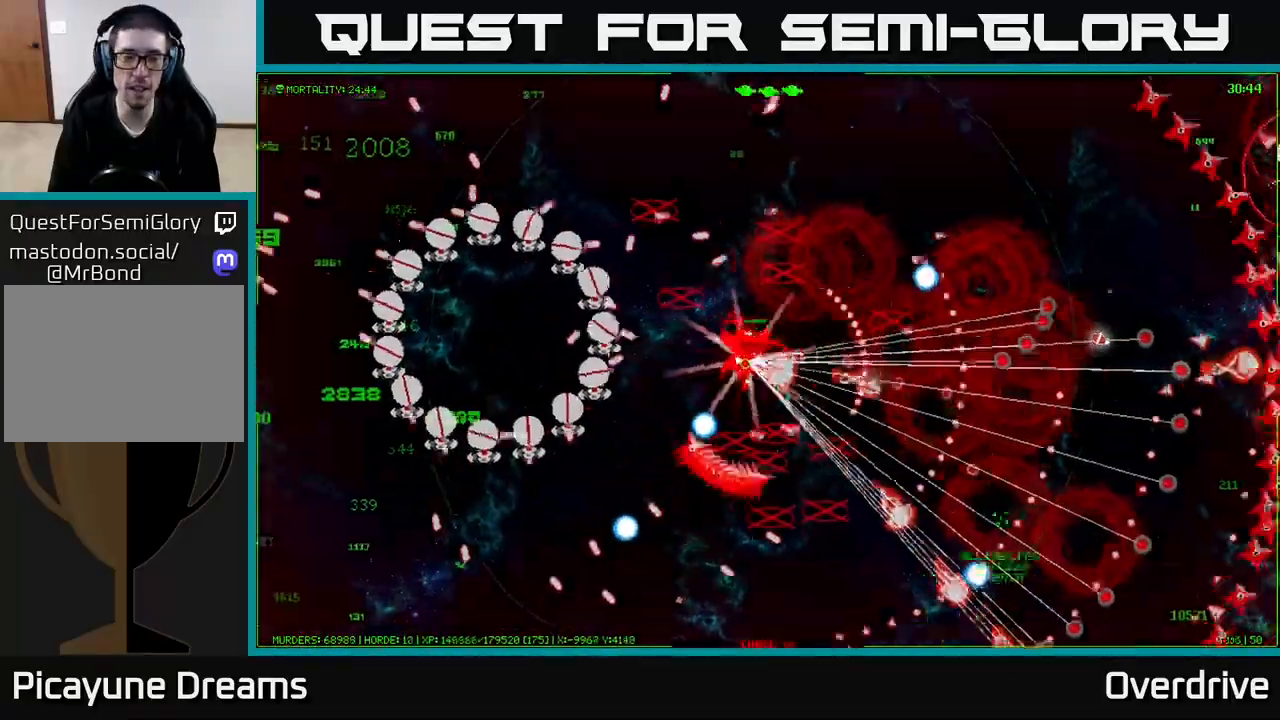
{"dt_ms": 500, "buttons": [], "left_stick": "up-left", "right_stick": "center", "events": []}
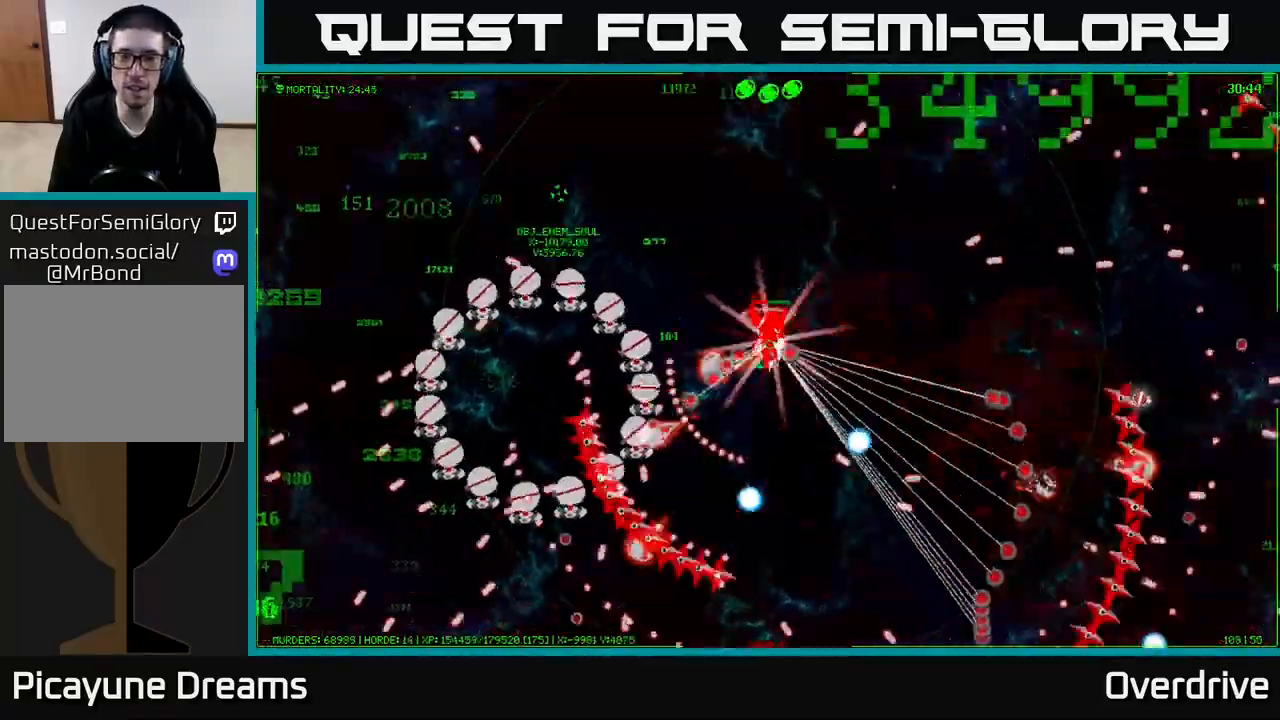
{"dt_ms": 500, "buttons": [], "left_stick": "up", "right_stick": "center", "events": [[133, "left_stick", "up"]]}
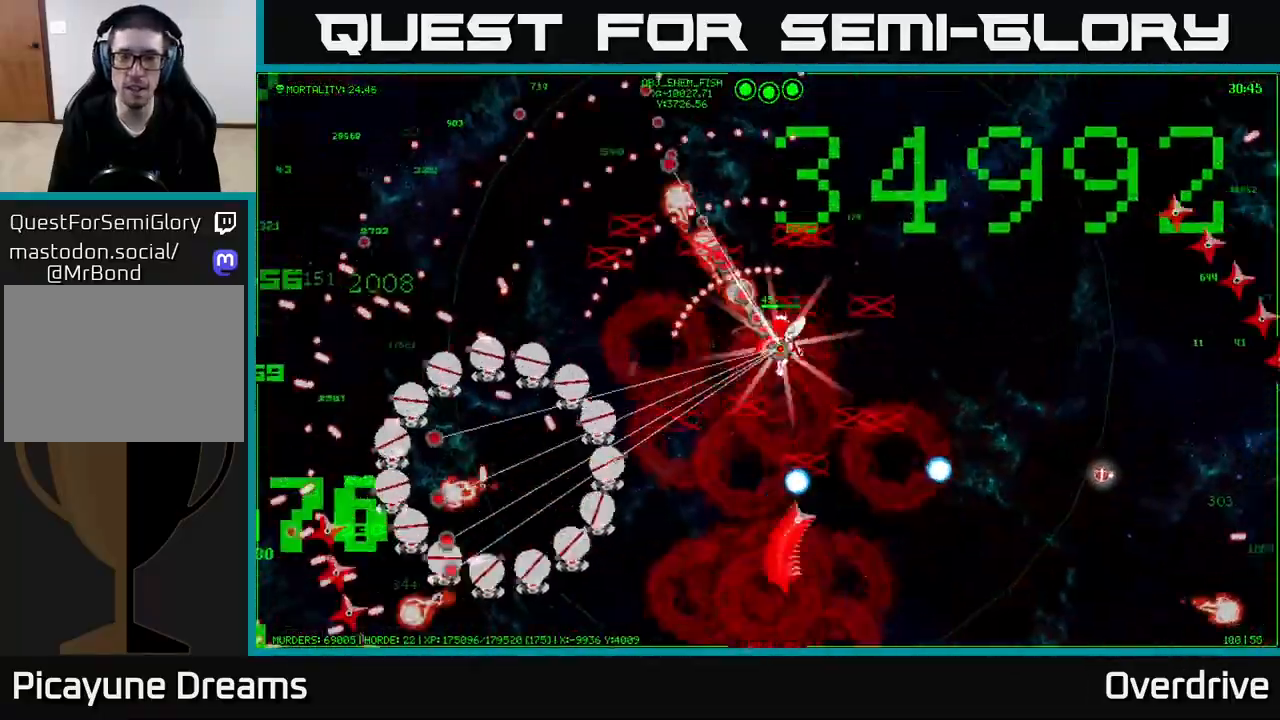
{"dt_ms": 500, "buttons": [], "left_stick": "up", "right_stick": "center", "events": []}
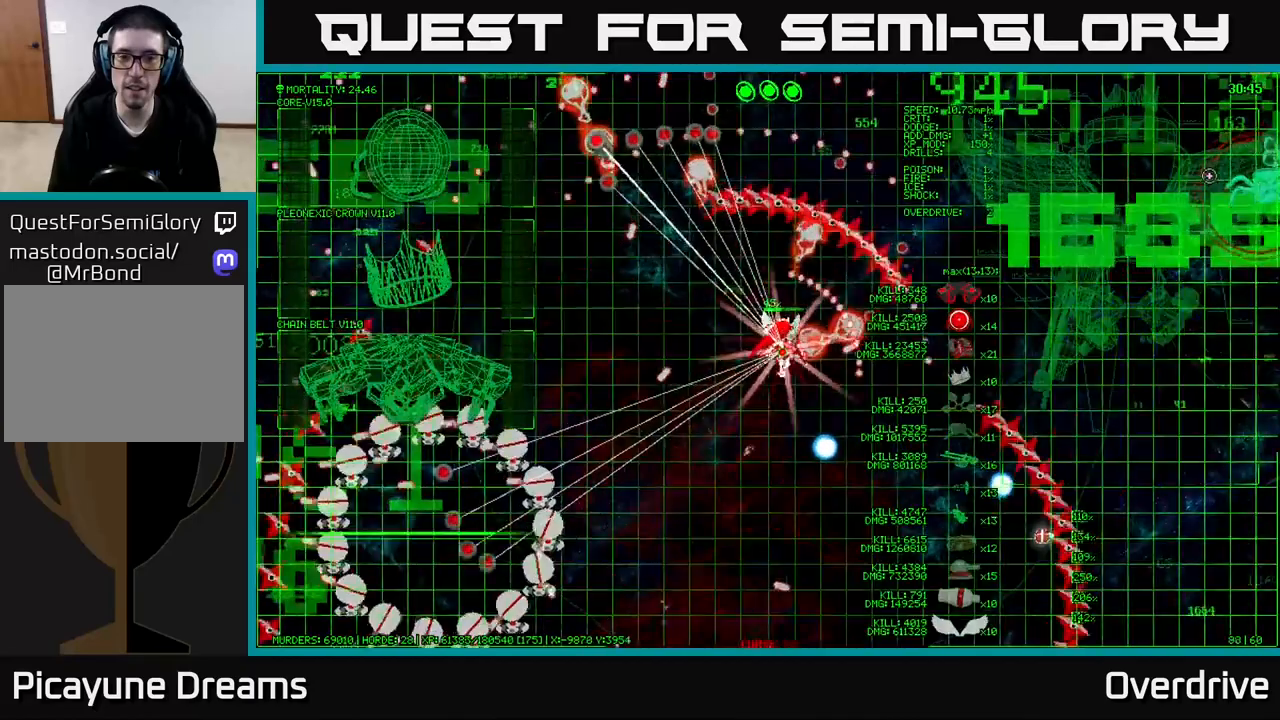
{"dt_ms": 500, "buttons": [], "left_stick": "up", "right_stick": "center", "events": []}
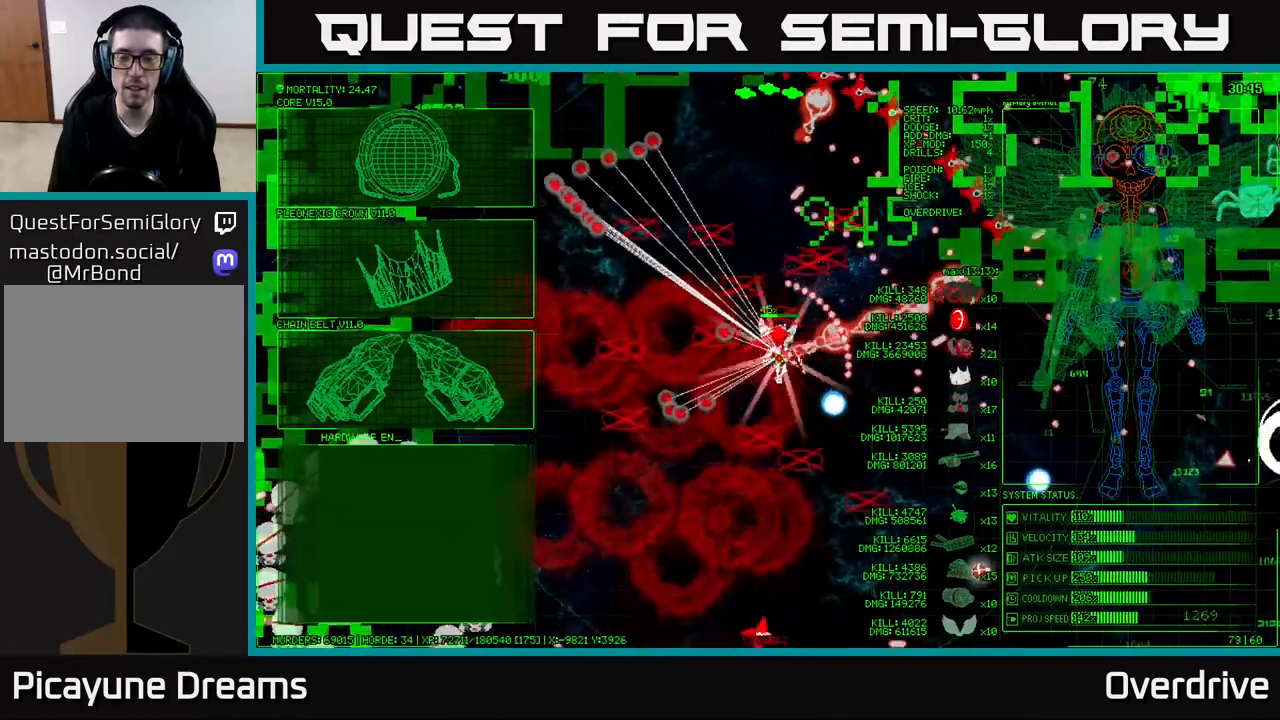
{"dt_ms": 500, "buttons": [], "left_stick": "center", "right_stick": "center", "events": [[300, "left_stick", "right"], [483, "left_stick", "center"]]}
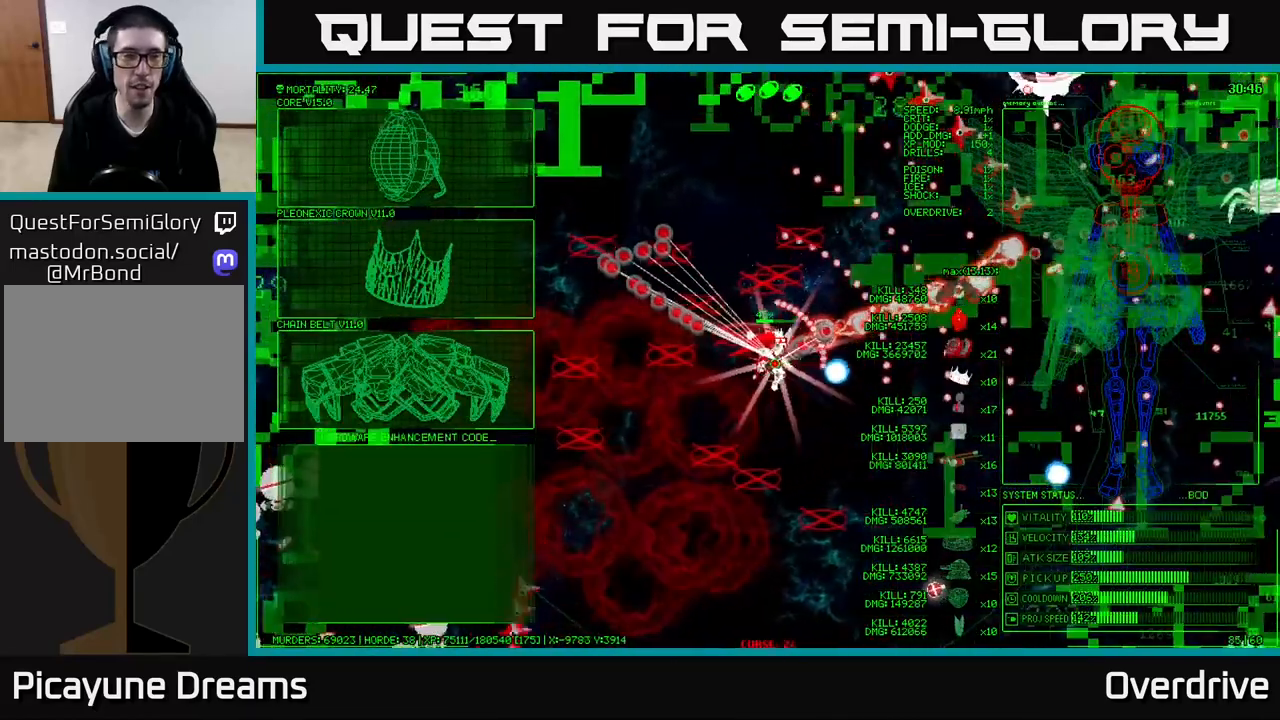
{"dt_ms": 500, "buttons": [], "left_stick": "left", "right_stick": "center", "events": [[333, "left_stick", "left"]]}
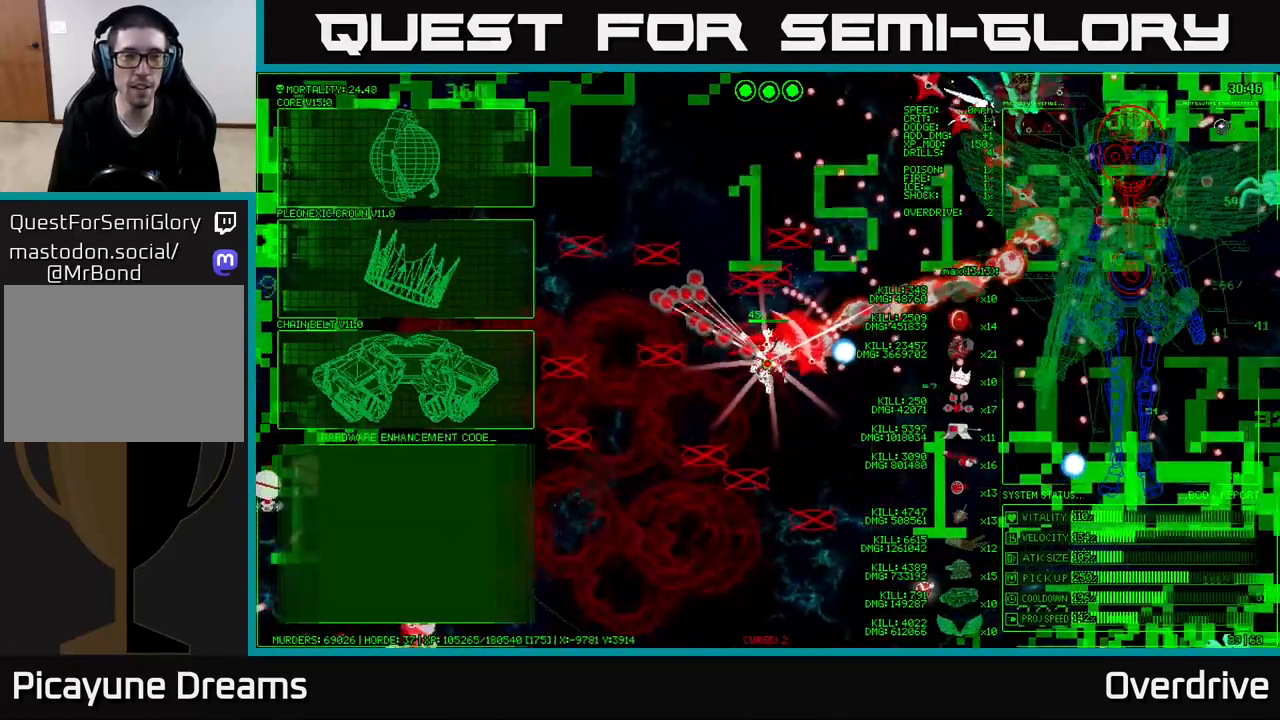
{"dt_ms": 500, "buttons": [], "left_stick": "left", "right_stick": "center", "events": []}
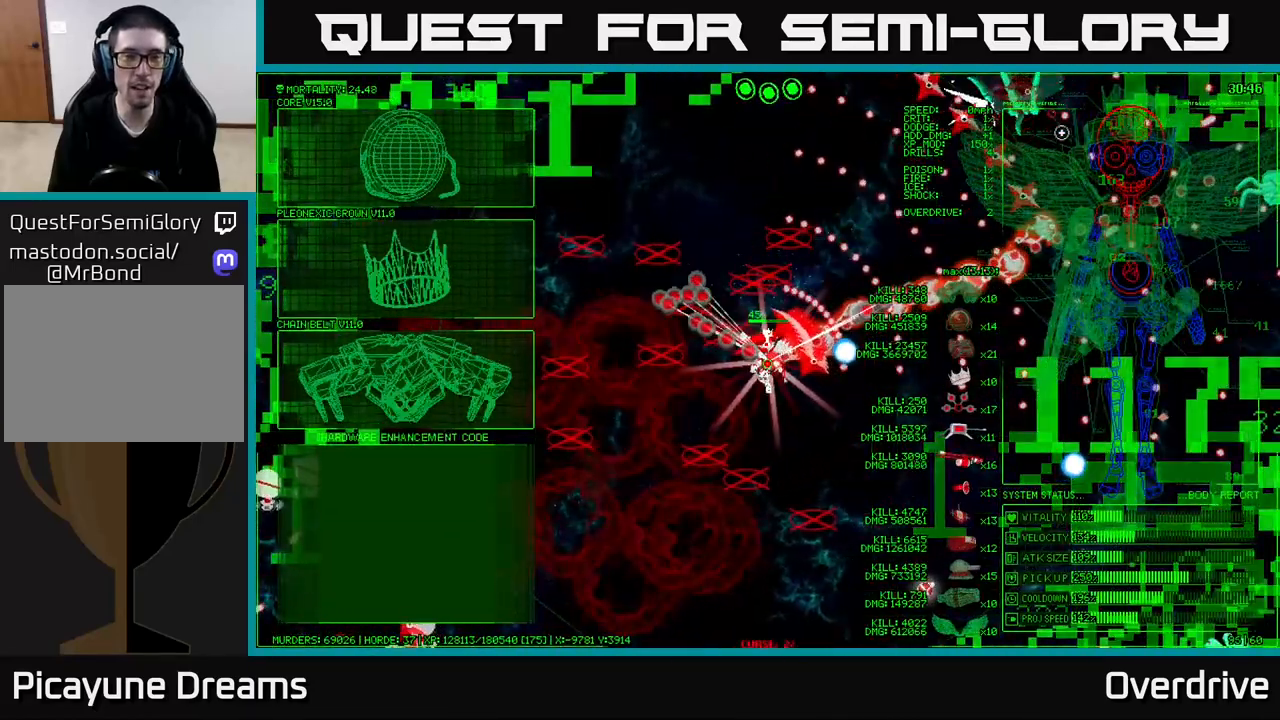
{"dt_ms": 500, "buttons": [], "left_stick": "center", "right_stick": "center", "events": [[100, "left_stick", "center"], [200, "left_stick", "up-left"], [400, "left_stick", "center"]]}
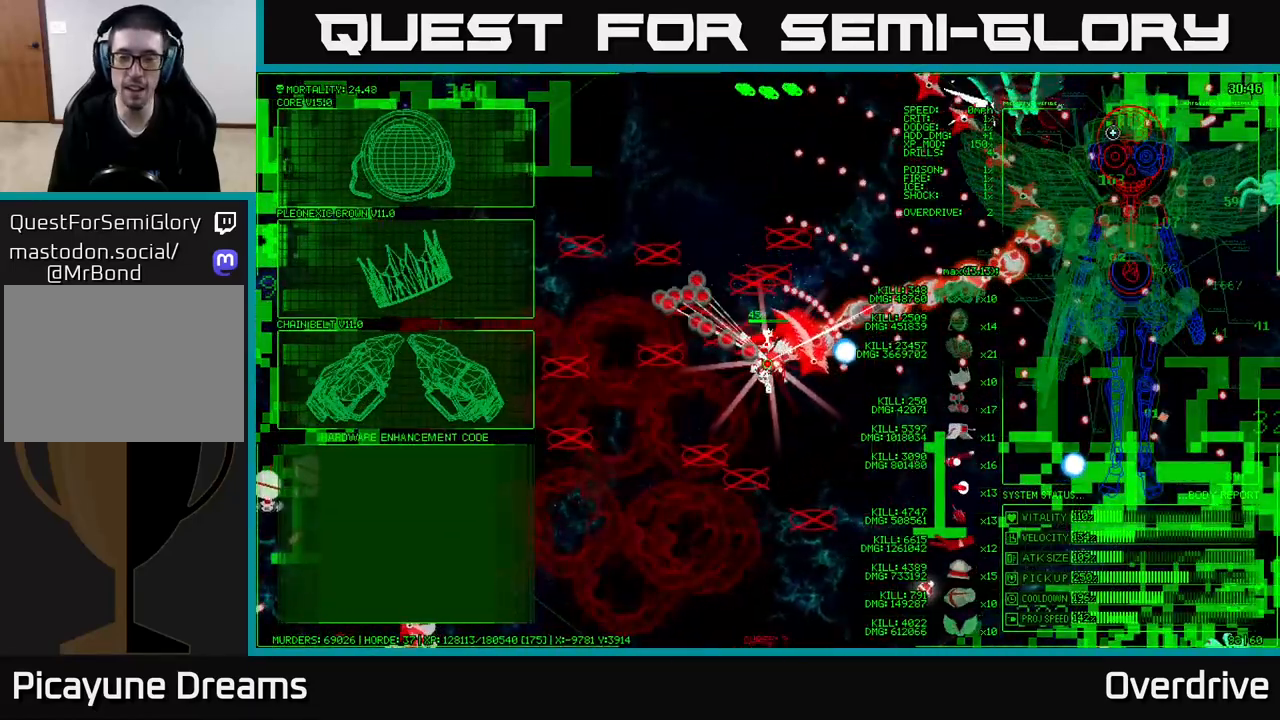
{"dt_ms": 500, "buttons": [], "left_stick": "up-left", "right_stick": "center", "events": [[150, "left_stick", "left"], [433, "left_stick", "up-left"]]}
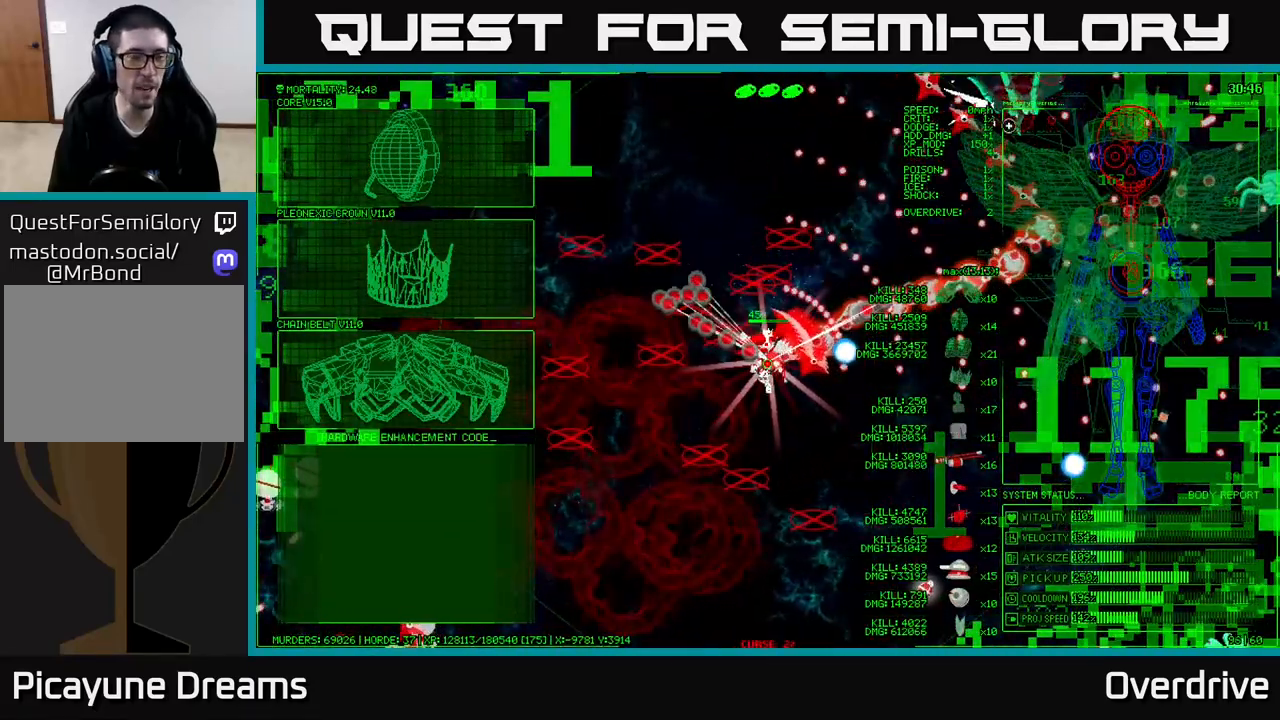
{"dt_ms": 500, "buttons": [], "left_stick": "left", "right_stick": "center", "events": [[133, "left_stick", "left"]]}
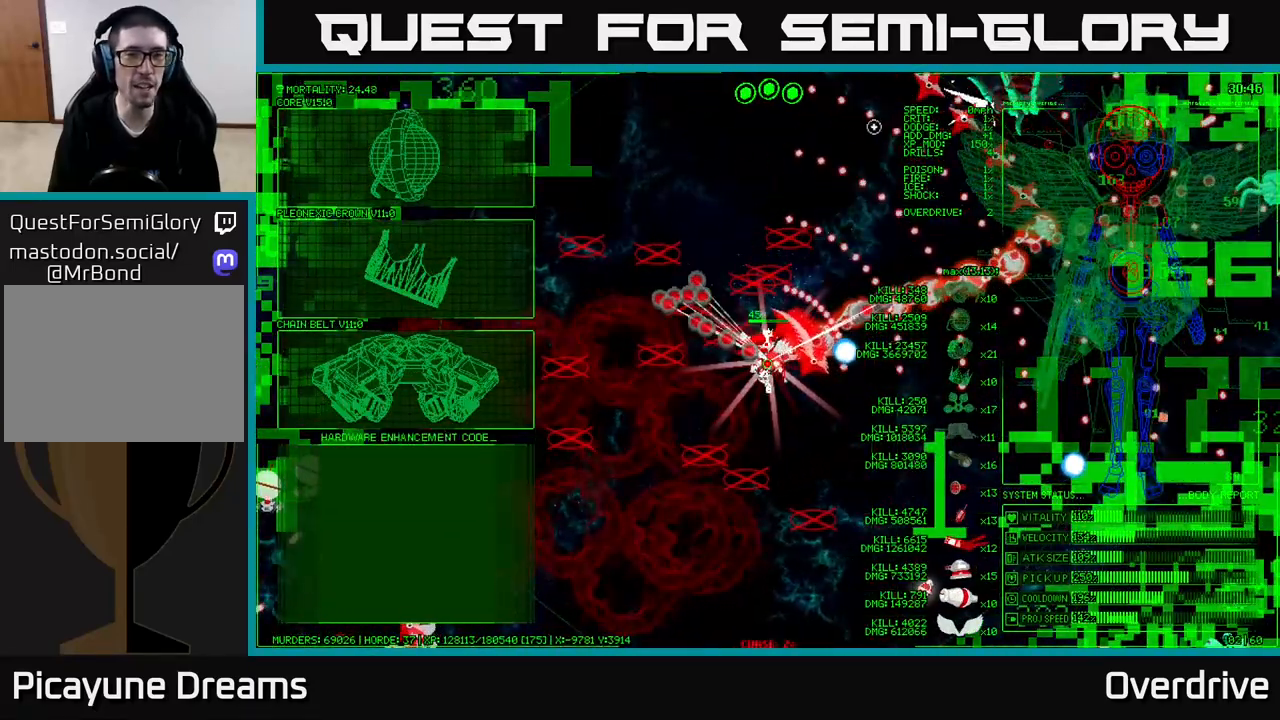
{"dt_ms": 500, "buttons": [], "left_stick": "left", "right_stick": "center", "events": []}